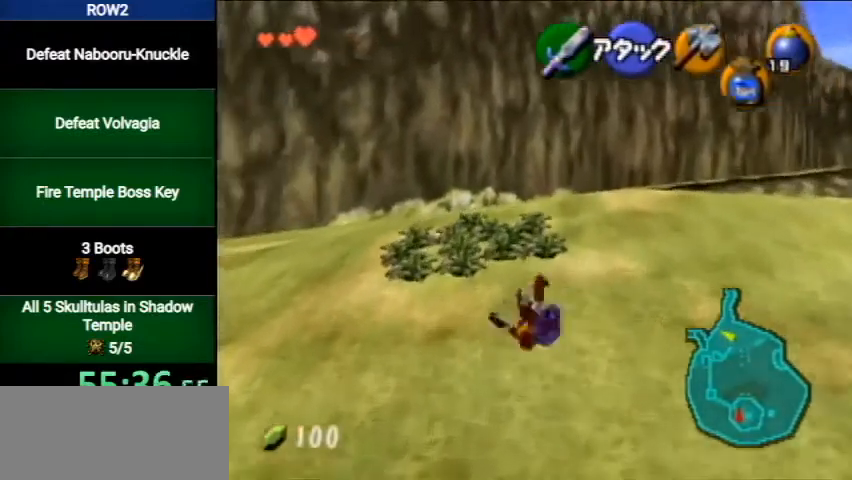
Gameplay with a controller (Nintendo layout); each line is a JSON object with the inputs held at the frame after it. "events" lists button and stick changes between this image and that frame as [ms after this image, input, new state], when the widget could be followed in between. Not read: L3 R3.
{"buttons": ["B", "L1"], "left_stick": "right", "right_stick": "center", "events": [[300, "L1", "down"], [300, "left_stick", "right"], [400, "B", "down"]]}
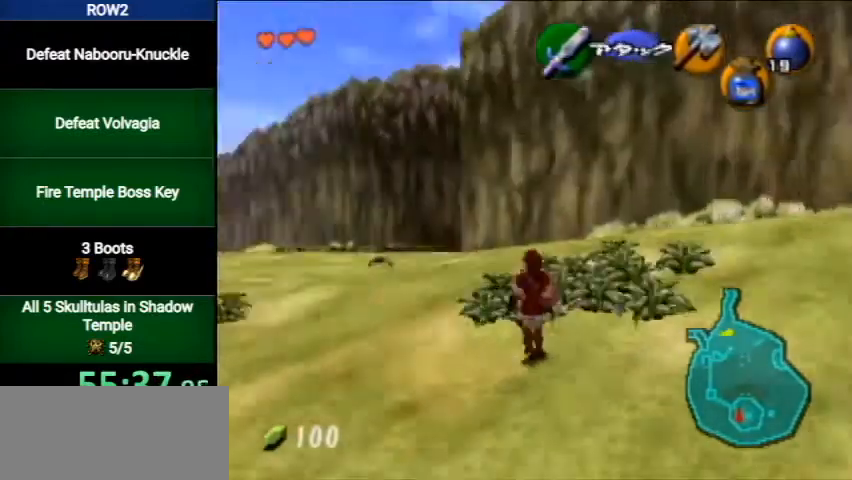
{"buttons": [], "left_stick": "up", "right_stick": "center", "events": [[67, "B", "up"], [133, "left_stick", "center"], [200, "L1", "up"], [367, "left_stick", "up"]]}
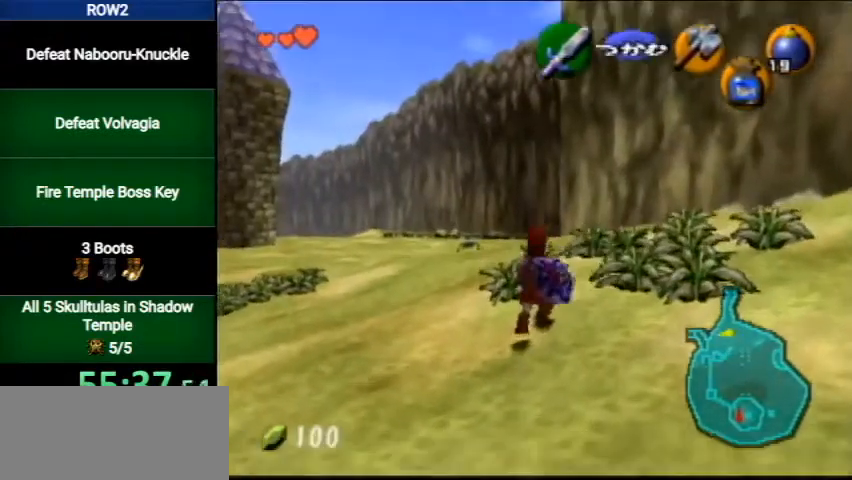
{"buttons": ["B", "L1"], "left_stick": "right", "right_stick": "center", "events": [[233, "left_stick", "up-right"], [333, "left_stick", "right"], [367, "L1", "down"], [467, "B", "down"]]}
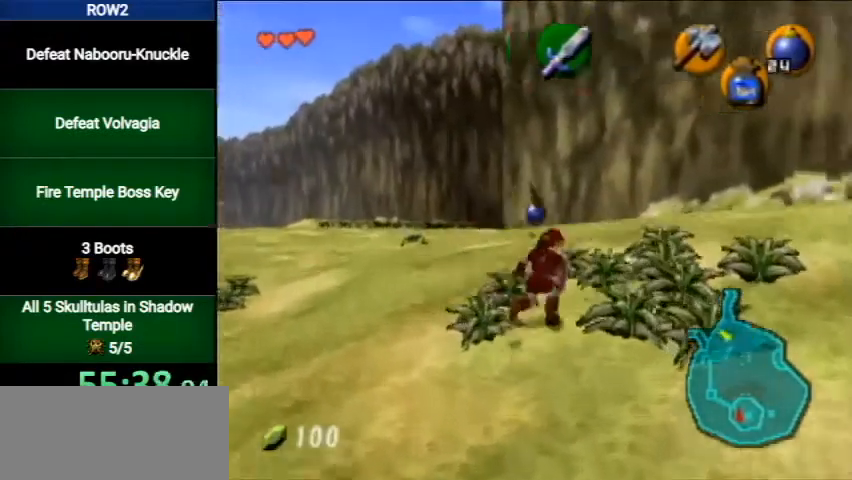
{"buttons": [], "left_stick": "right", "right_stick": "center", "events": [[100, "B", "up"], [167, "L1", "up"], [167, "left_stick", "center"], [500, "left_stick", "right"]]}
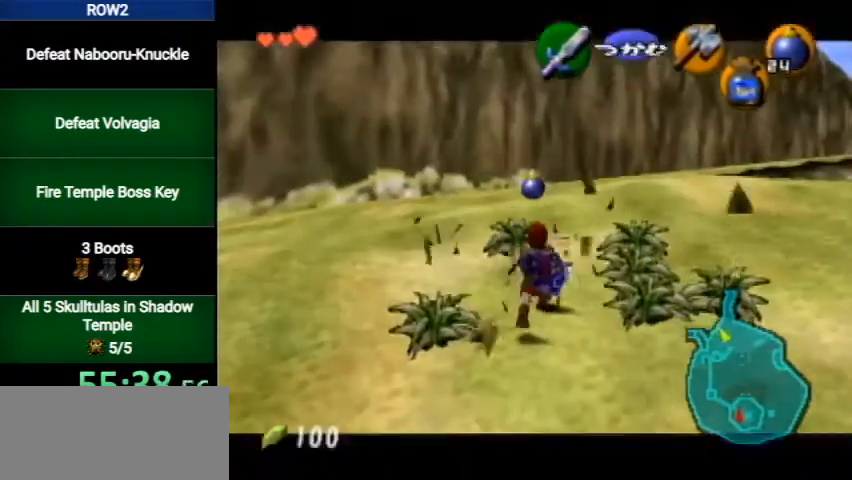
{"buttons": ["L1"], "left_stick": "center", "right_stick": "center", "events": [[300, "L1", "down"], [333, "B", "down"], [467, "B", "up"], [500, "left_stick", "center"]]}
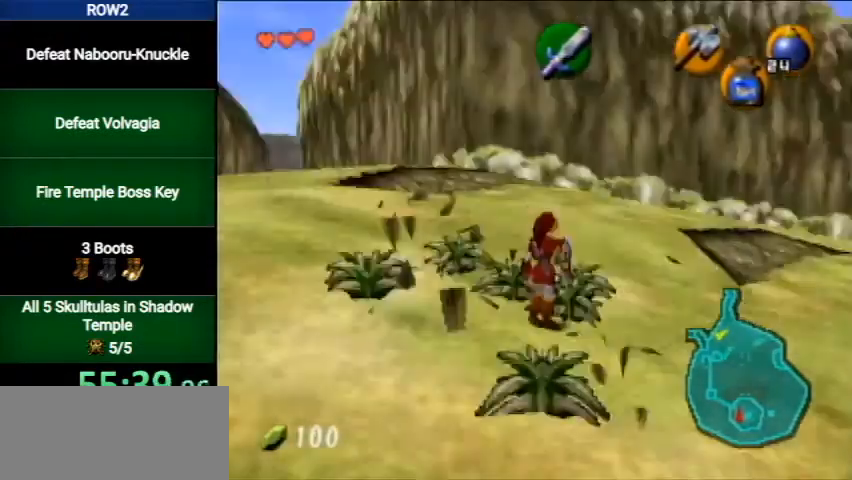
{"buttons": [], "left_stick": "up-left", "right_stick": "center", "events": [[33, "L1", "up"], [367, "left_stick", "up-left"]]}
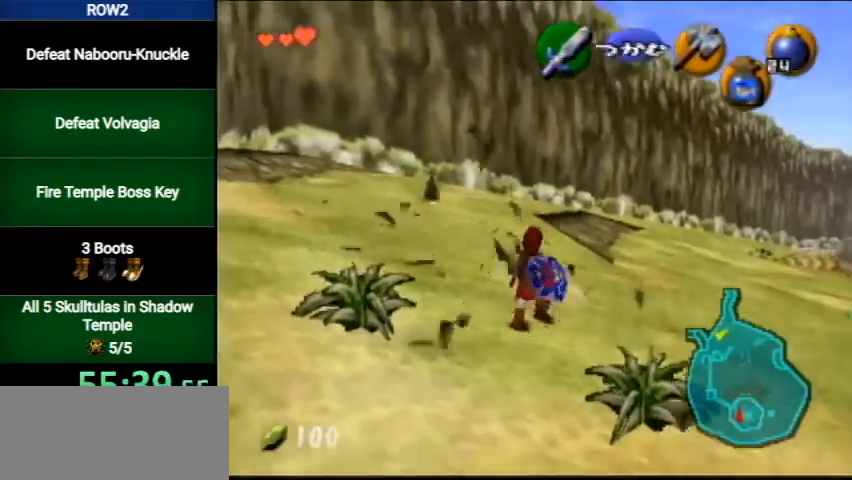
{"buttons": [], "left_stick": "down-left", "right_stick": "center", "events": [[200, "left_stick", "down-left"], [300, "B", "down"], [400, "B", "up"]]}
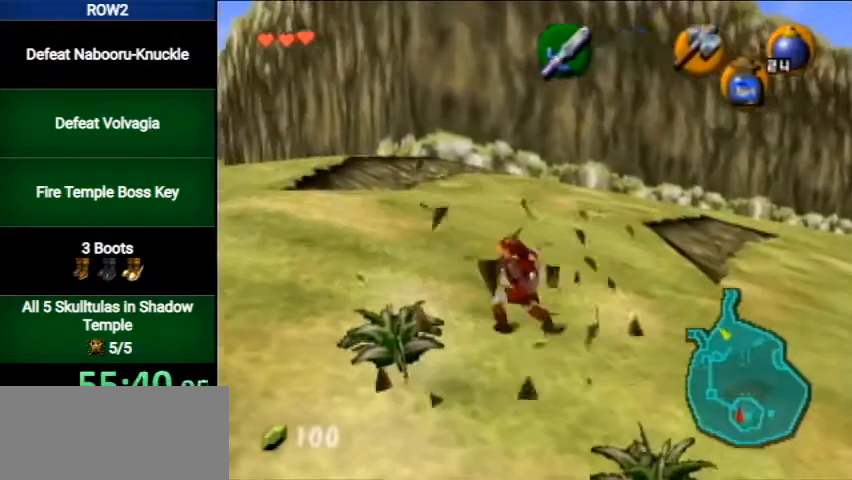
{"buttons": ["R1"], "left_stick": "left", "right_stick": "center", "events": [[33, "left_stick", "center"], [167, "left_stick", "down"], [333, "R1", "down"], [367, "B", "down"], [467, "B", "up"], [467, "left_stick", "left"]]}
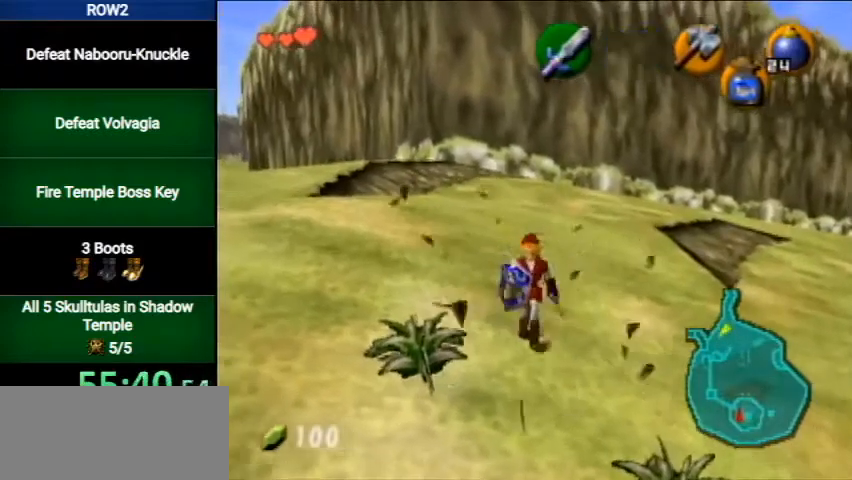
{"buttons": ["B", "R1"], "left_stick": "center", "right_stick": "center", "events": [[33, "B", "down"], [100, "B", "up"], [100, "left_stick", "center"], [200, "R1", "up"], [300, "left_stick", "left"], [333, "R1", "down"], [400, "B", "down"], [433, "left_stick", "center"], [467, "B", "up"], [500, "B", "down"]]}
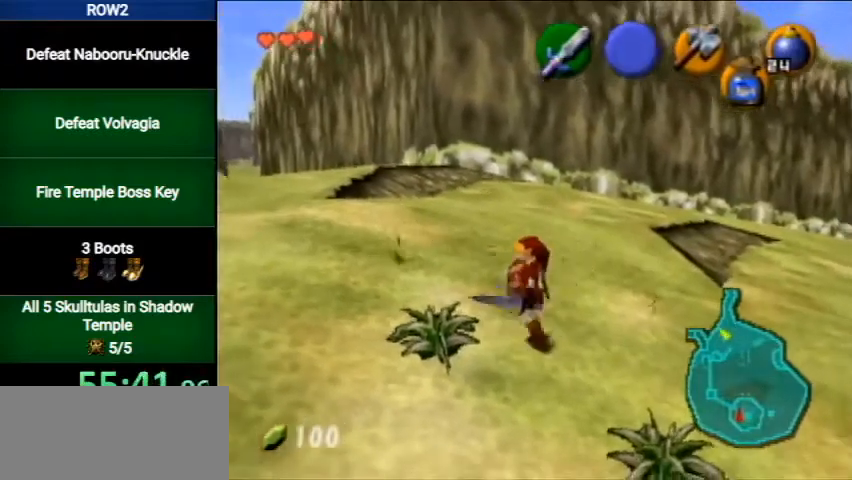
{"buttons": [], "left_stick": "down-right", "right_stick": "center", "events": [[67, "B", "up"], [167, "R1", "up"], [167, "left_stick", "down-right"]]}
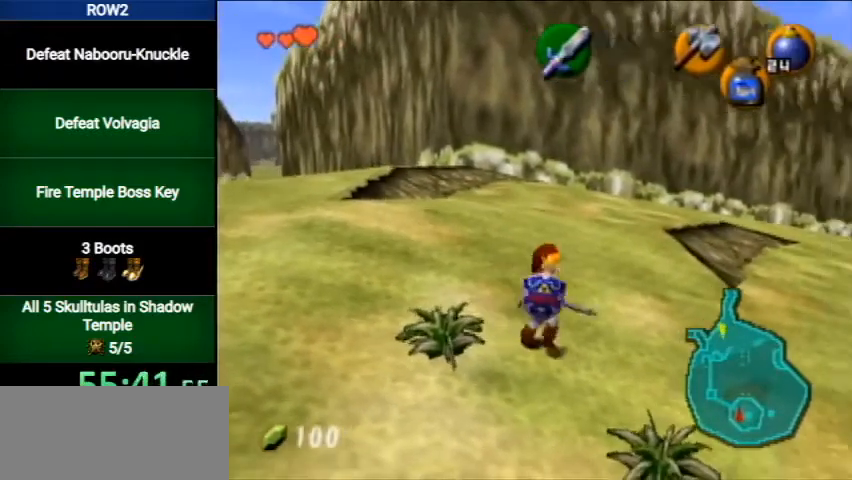
{"buttons": [], "left_stick": "up-left", "right_stick": "center", "events": [[133, "R1", "down"], [167, "left_stick", "down"], [200, "B", "down"], [233, "B", "up"], [300, "B", "down"], [300, "left_stick", "center"], [367, "B", "up"], [467, "R1", "up"], [500, "left_stick", "up-left"]]}
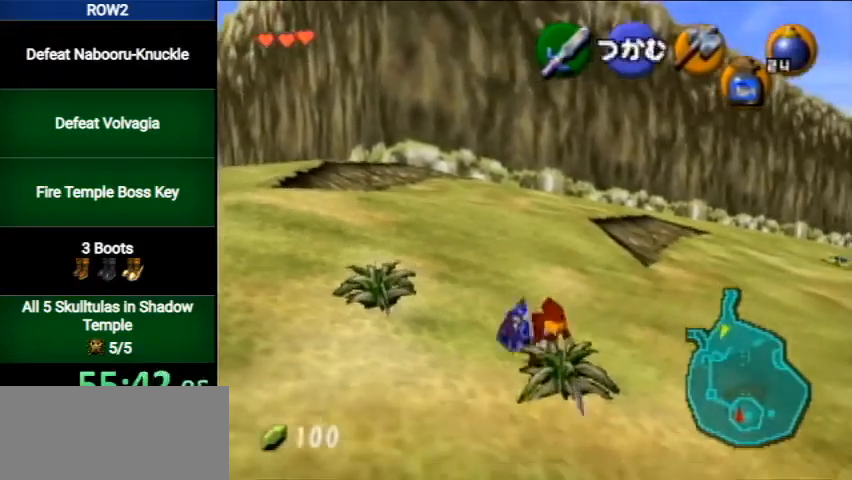
{"buttons": ["R1"], "left_stick": "up-left", "right_stick": "center", "events": [[367, "R1", "down"], [433, "B", "down"], [500, "B", "up"]]}
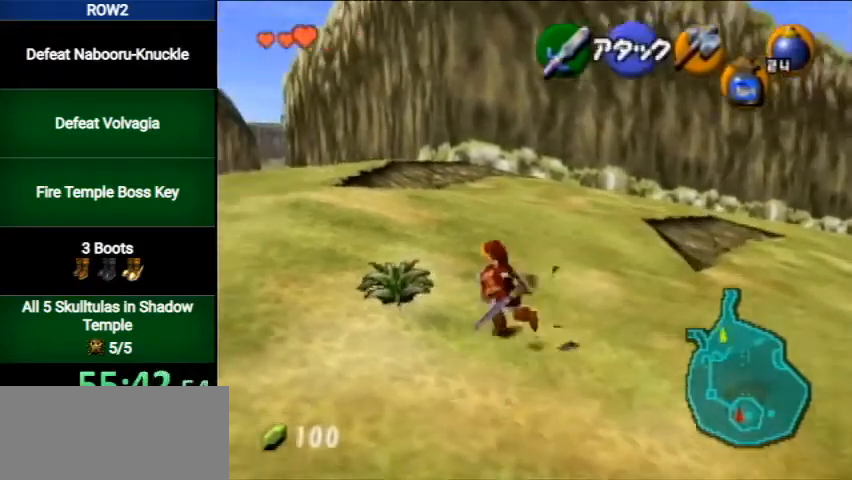
{"buttons": [], "left_stick": "up-left", "right_stick": "center", "events": [[67, "B", "down"], [133, "B", "up"], [233, "R1", "up"]]}
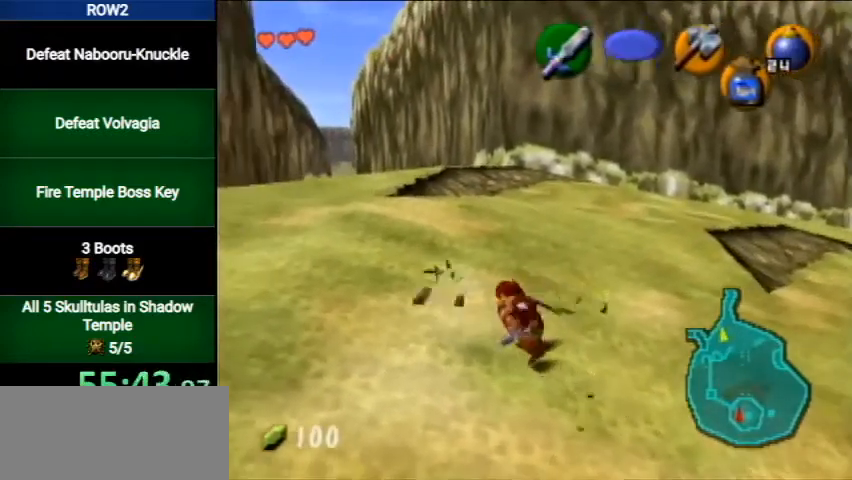
{"buttons": [], "left_stick": "up", "right_stick": "center", "events": [[400, "left_stick", "up"]]}
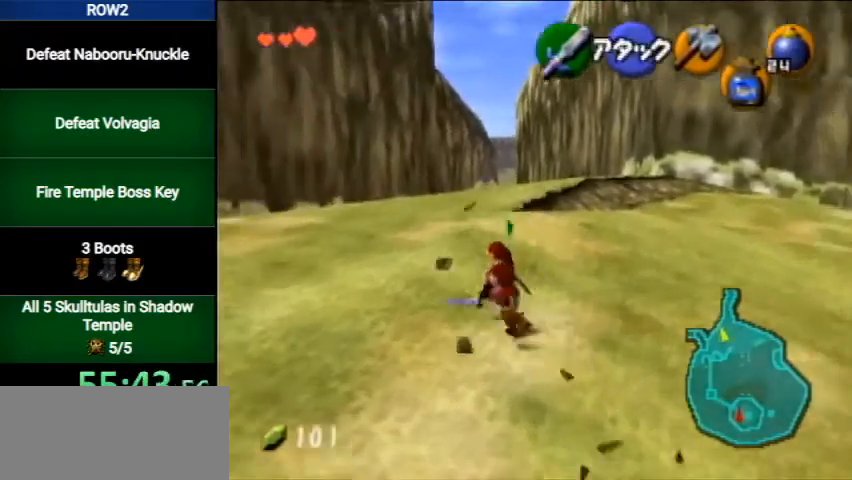
{"buttons": ["L1"], "left_stick": "down", "right_stick": "center", "events": [[100, "left_stick", "center"], [167, "left_stick", "down"], [233, "L1", "down"]]}
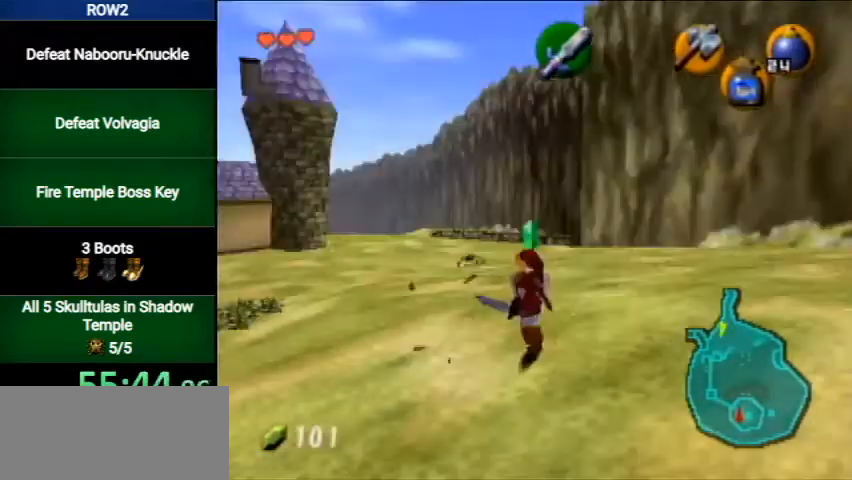
{"buttons": ["L1"], "left_stick": "down", "right_stick": "center", "events": []}
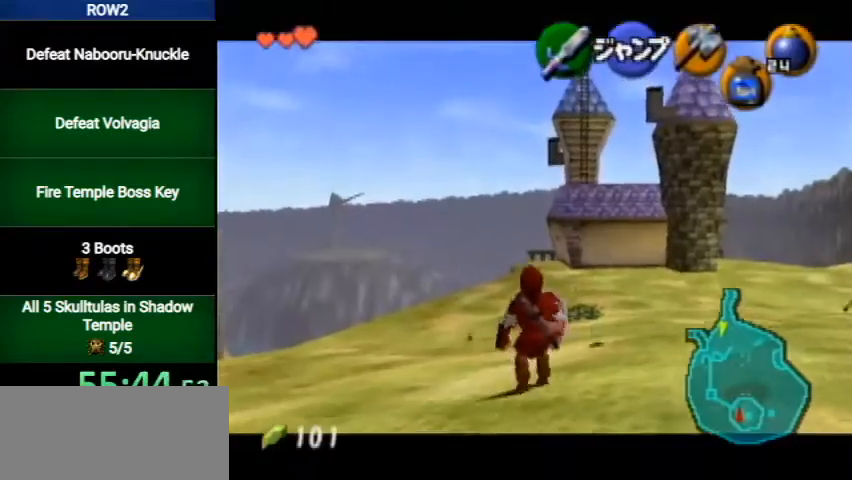
{"buttons": ["L1"], "left_stick": "down", "right_stick": "center", "events": []}
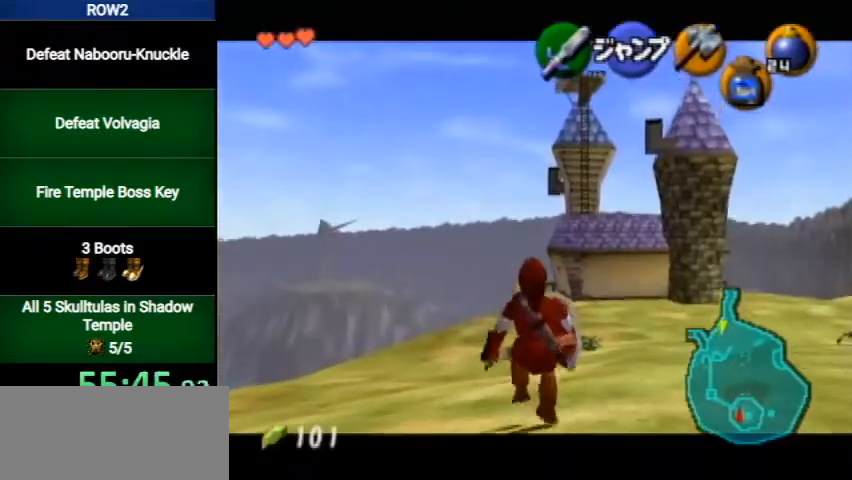
{"buttons": ["L1"], "left_stick": "down", "right_stick": "center", "events": []}
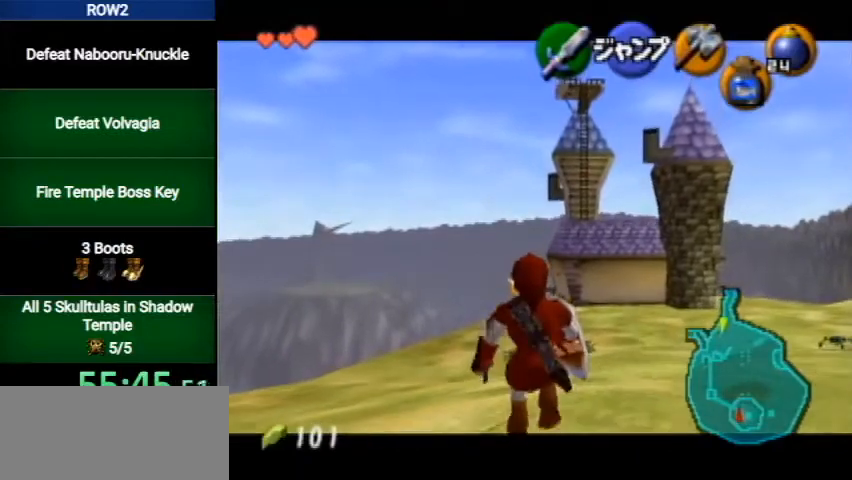
{"buttons": ["L1"], "left_stick": "down", "right_stick": "center", "events": []}
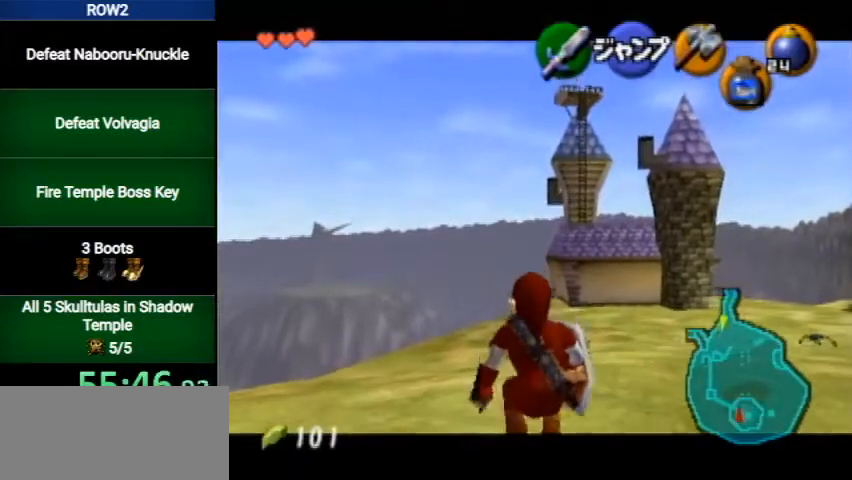
{"buttons": ["L1"], "left_stick": "down", "right_stick": "center", "events": []}
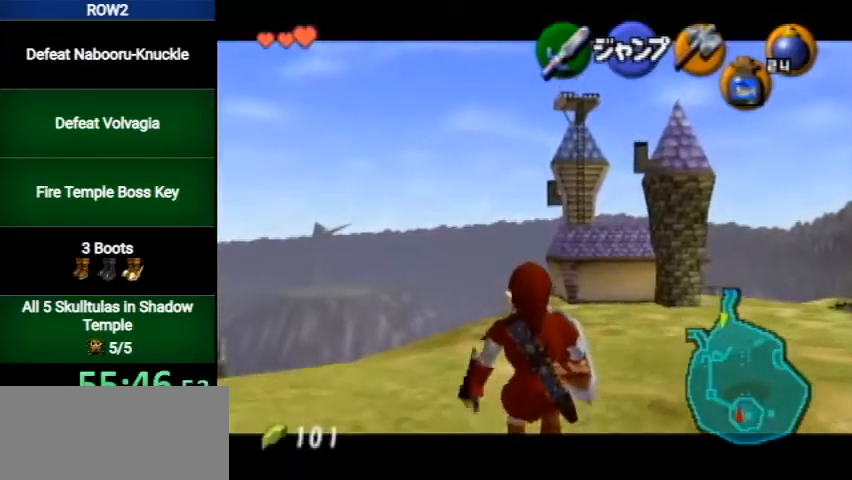
{"buttons": ["L1"], "left_stick": "down", "right_stick": "center", "events": []}
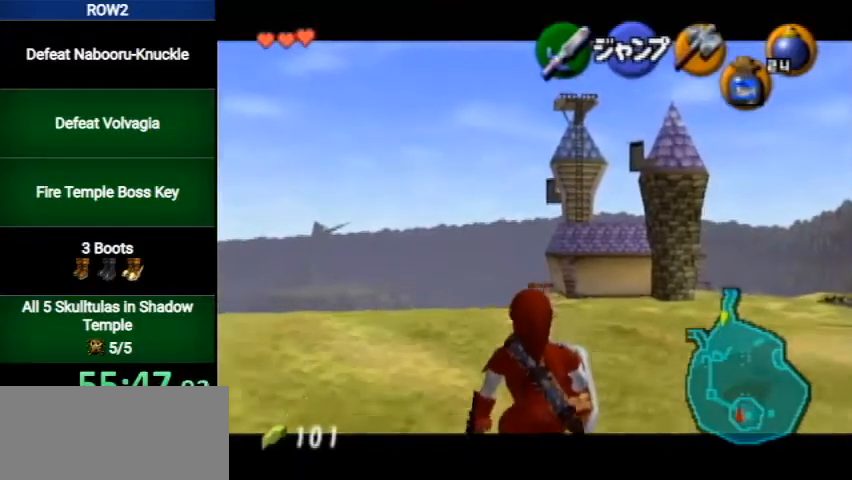
{"buttons": ["L1"], "left_stick": "down", "right_stick": "center", "events": []}
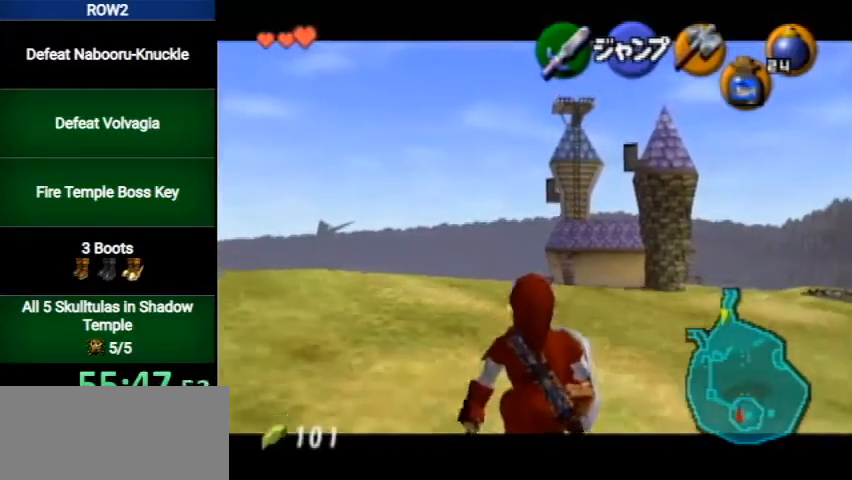
{"buttons": ["L1"], "left_stick": "down", "right_stick": "center", "events": []}
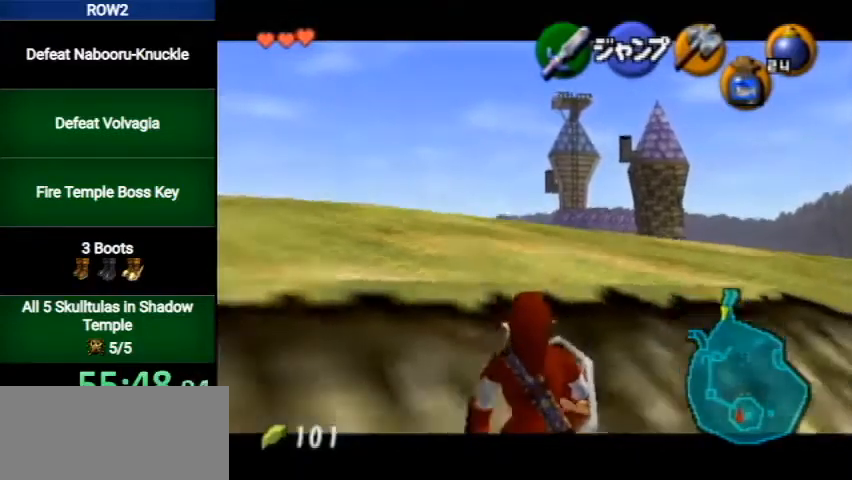
{"buttons": ["L1", "R1"], "left_stick": "down", "right_stick": "center", "events": [[467, "R1", "down"]]}
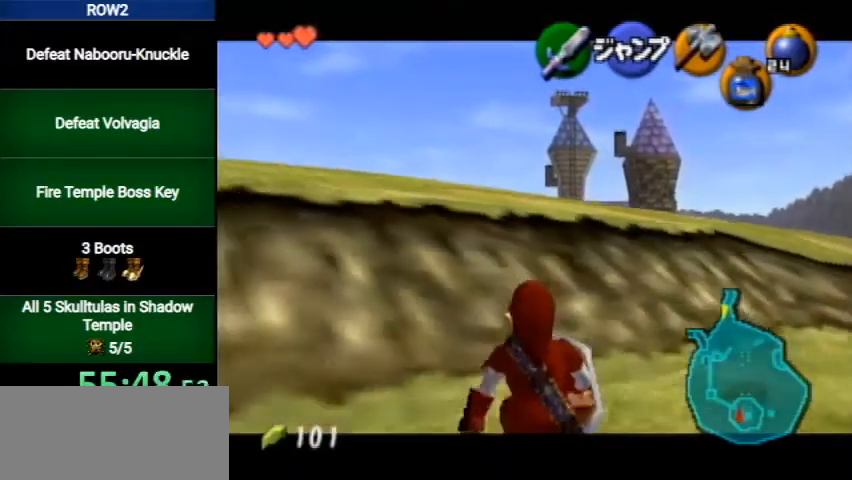
{"buttons": ["L1"], "left_stick": "down", "right_stick": "center", "events": [[367, "R1", "up"]]}
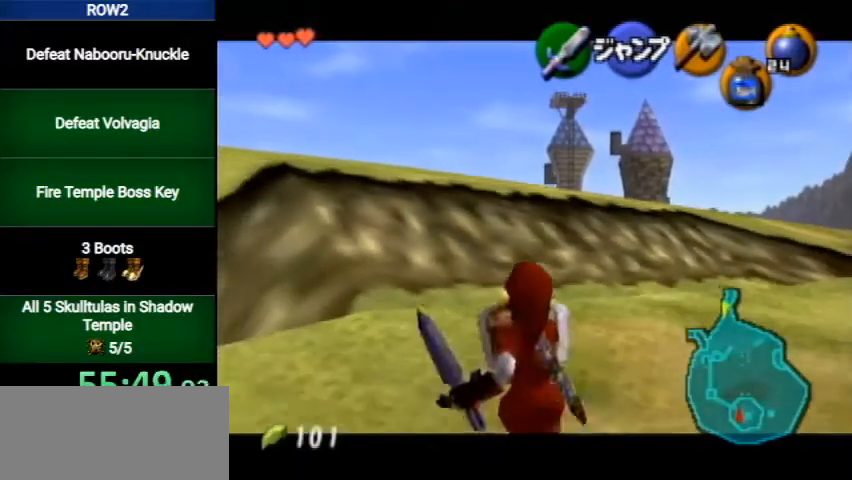
{"buttons": ["L1"], "left_stick": "down", "right_stick": "center", "events": []}
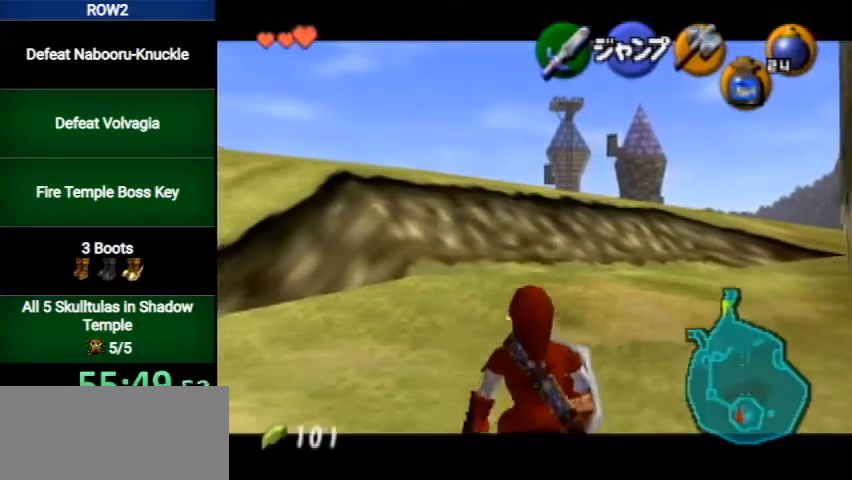
{"buttons": ["L1"], "left_stick": "down", "right_stick": "center", "events": []}